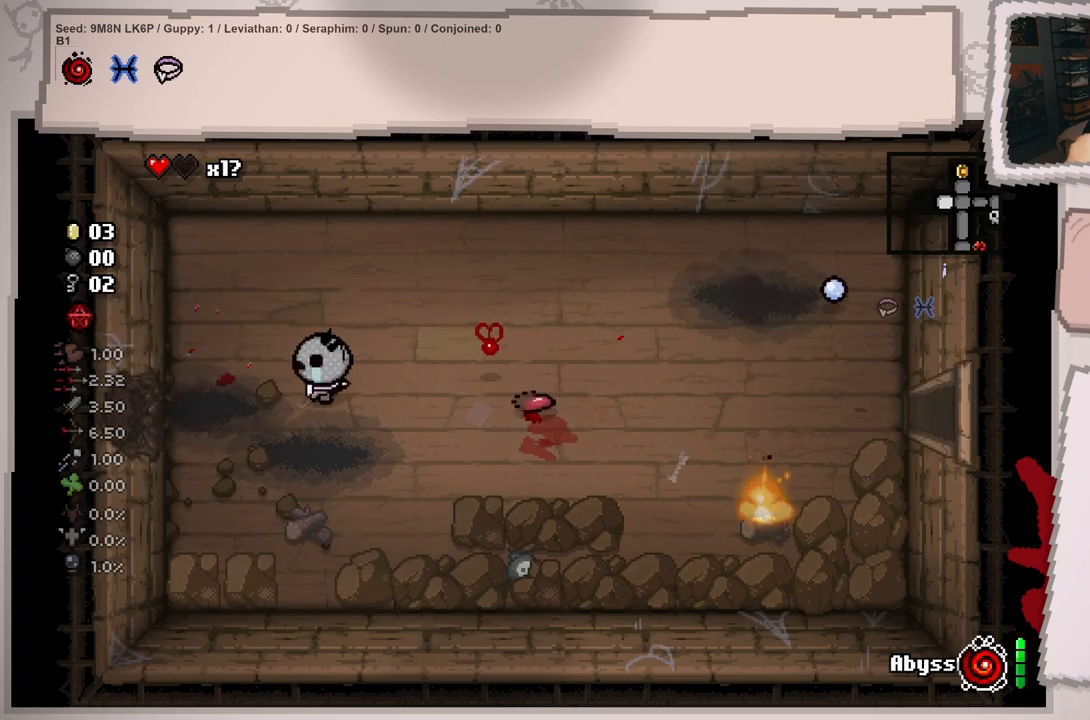
Gameplay with a controller (Xbox layout); each line is a JSON object with the inputs held at the frame after it. "events" lists button and stick changes between this image and that frame as [ms after this image, input, new state], when the widget could be followed in between. Not read: L3 R3.
{"buttons": [], "left_stick": "left", "right_stick": "center", "events": []}
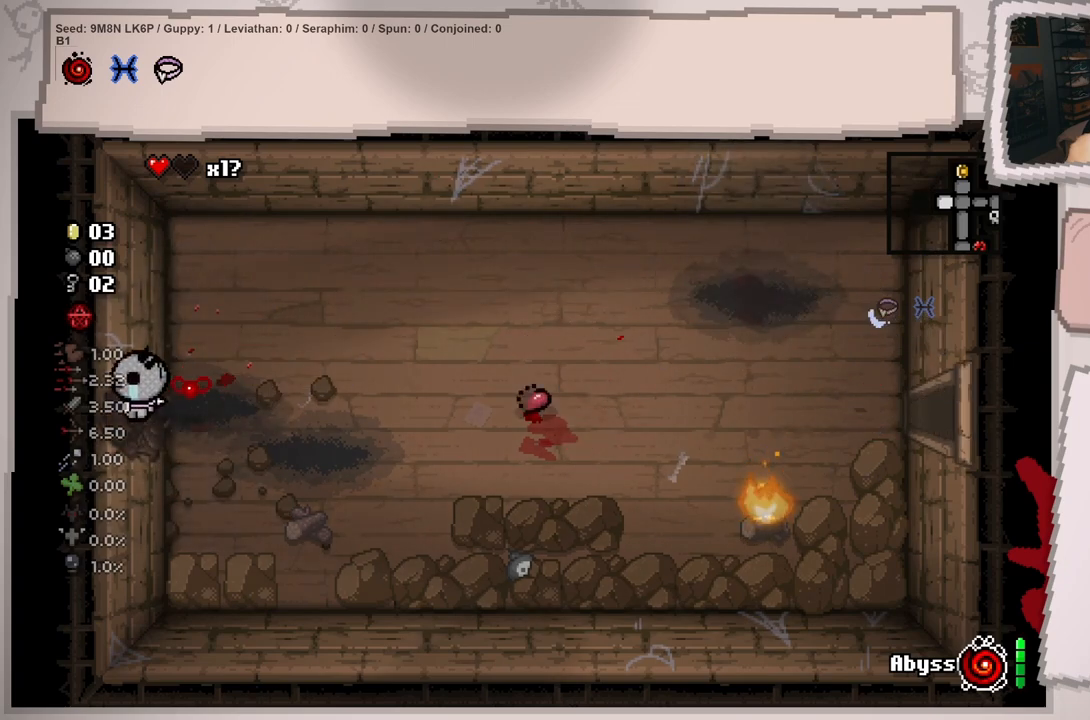
{"buttons": [], "left_stick": "left", "right_stick": "center", "events": [[183, "left_stick", "center"], [450, "left_stick", "left"]]}
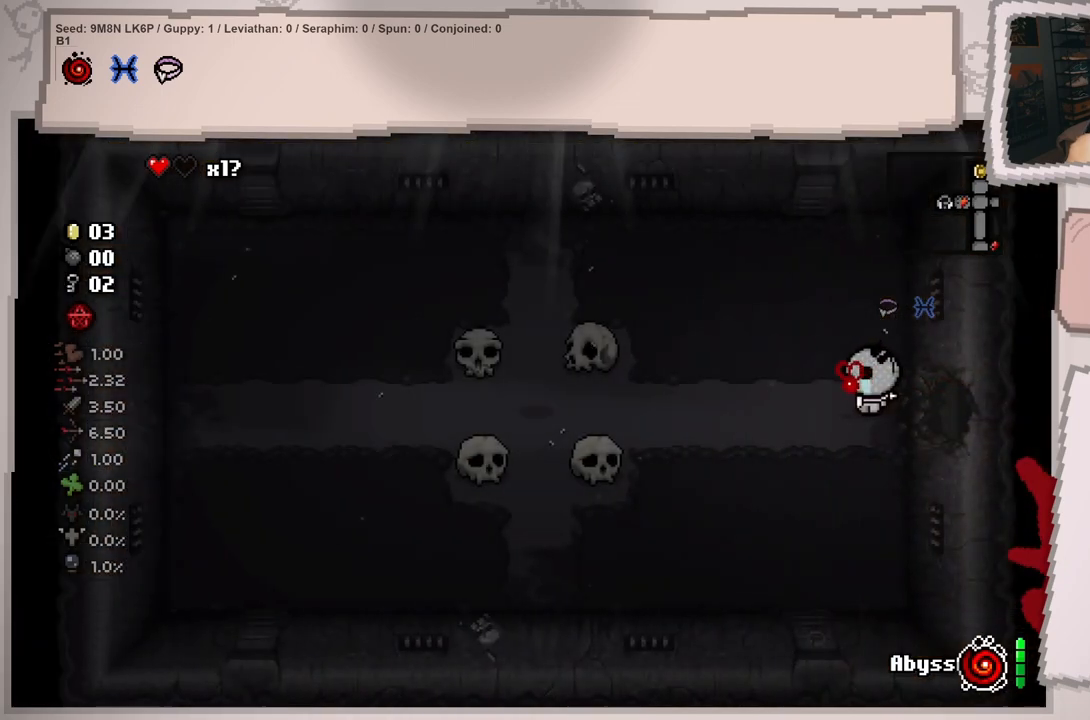
{"buttons": [], "left_stick": "left", "right_stick": "center", "events": []}
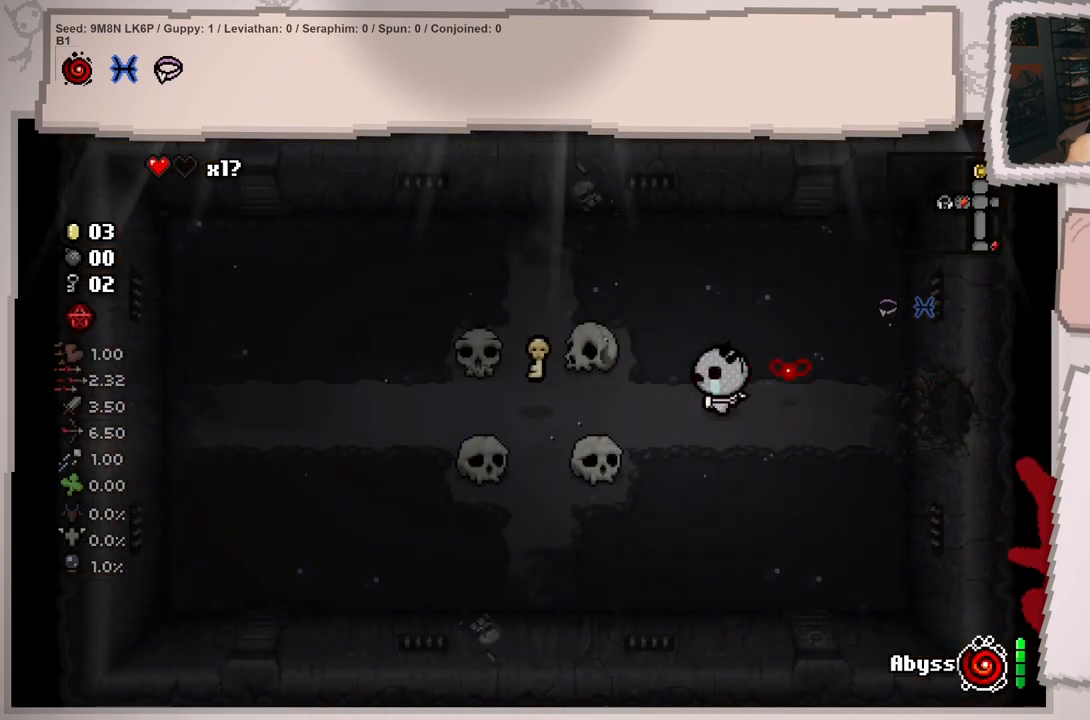
{"buttons": [], "left_stick": "right", "right_stick": "center", "events": [[483, "left_stick", "right"]]}
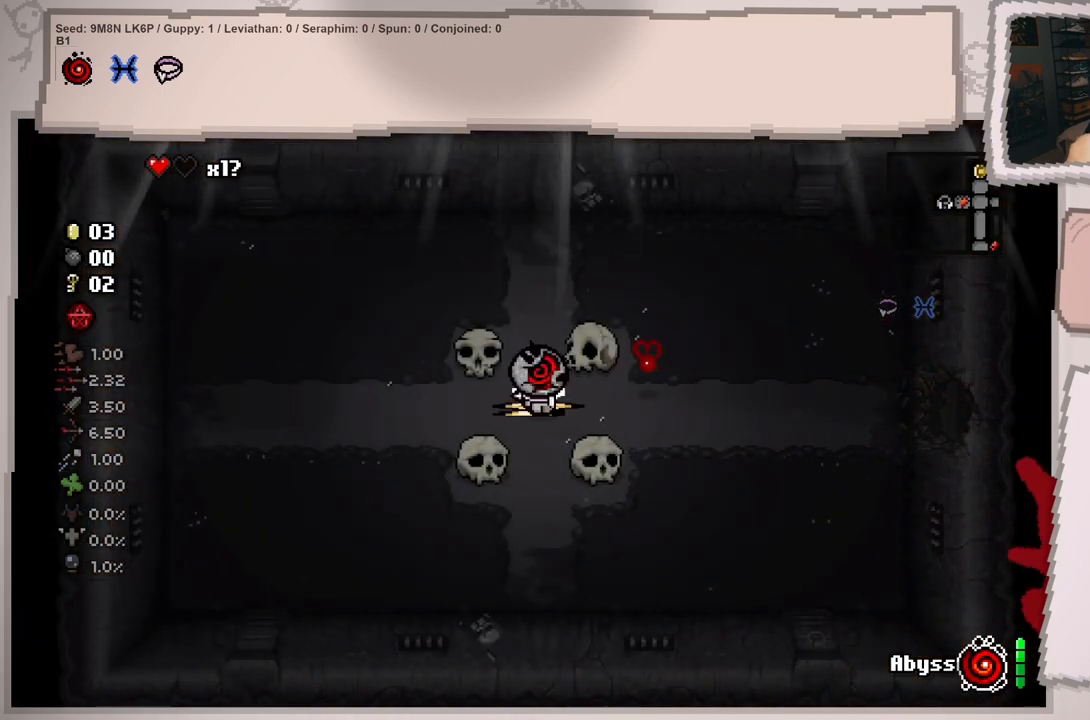
{"buttons": ["L1"], "left_stick": "right", "right_stick": "center", "events": [[133, "L1", "down"]]}
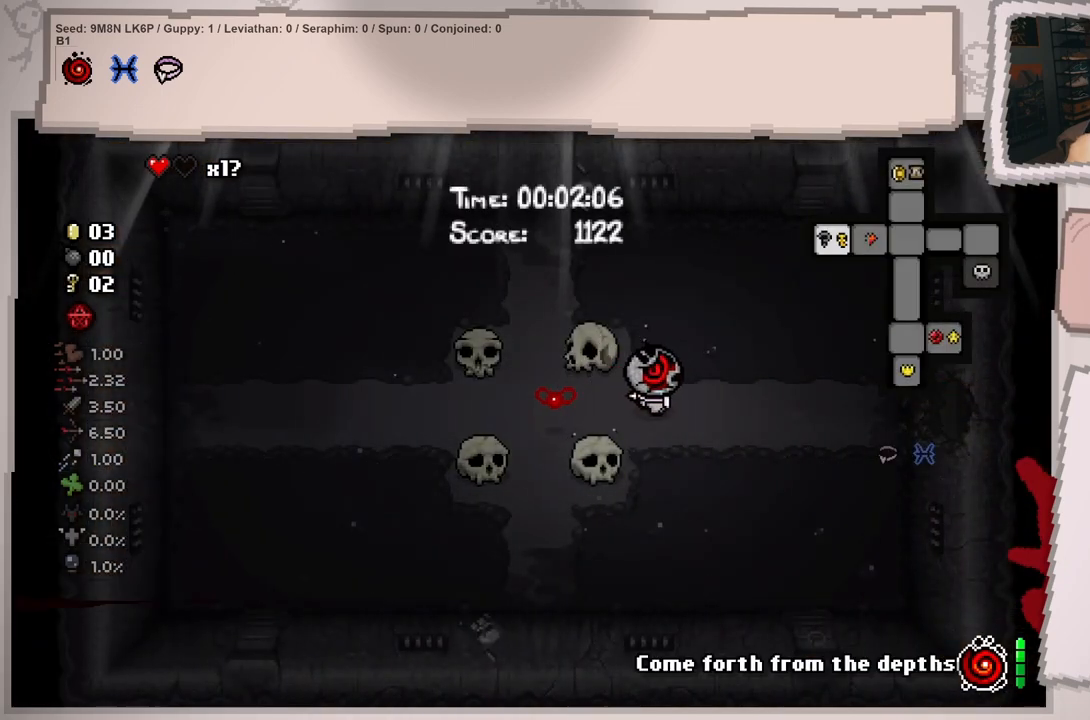
{"buttons": ["L1"], "left_stick": "right", "right_stick": "center", "events": []}
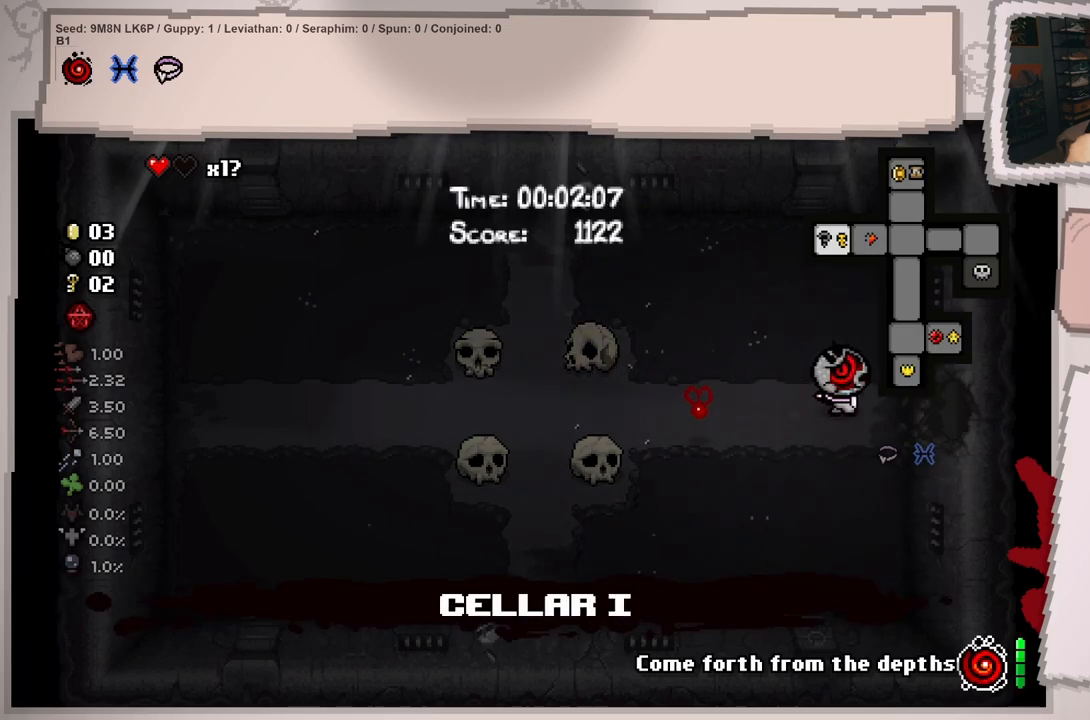
{"buttons": ["L1"], "left_stick": "right", "right_stick": "center", "events": []}
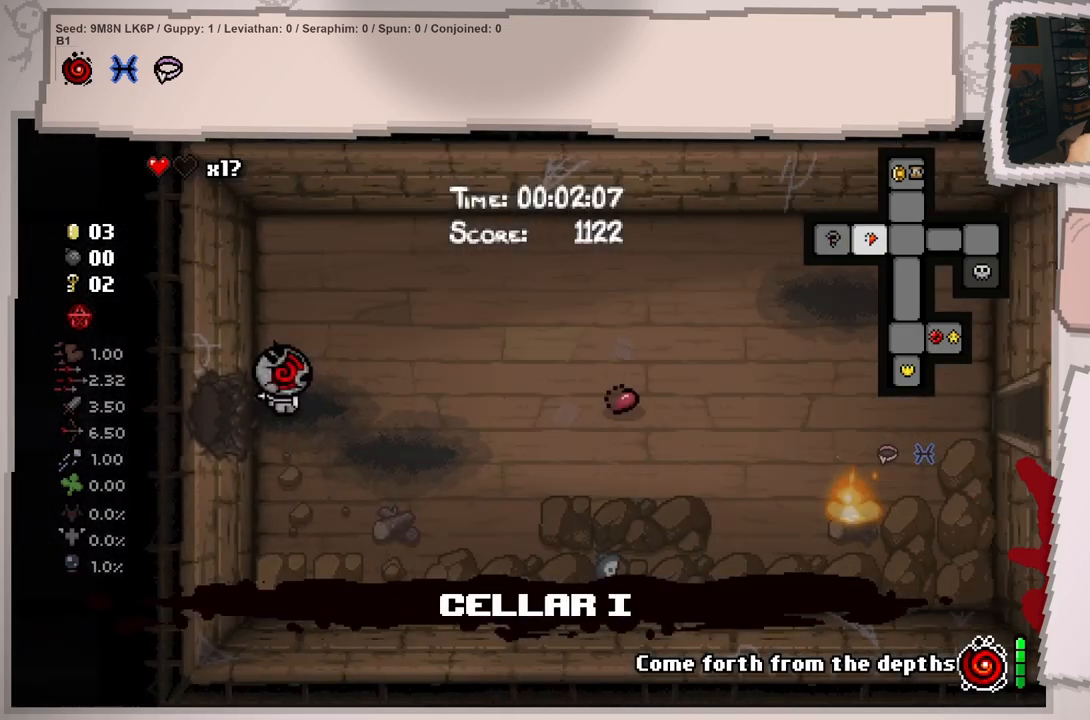
{"buttons": ["L1"], "left_stick": "right", "right_stick": "center", "events": []}
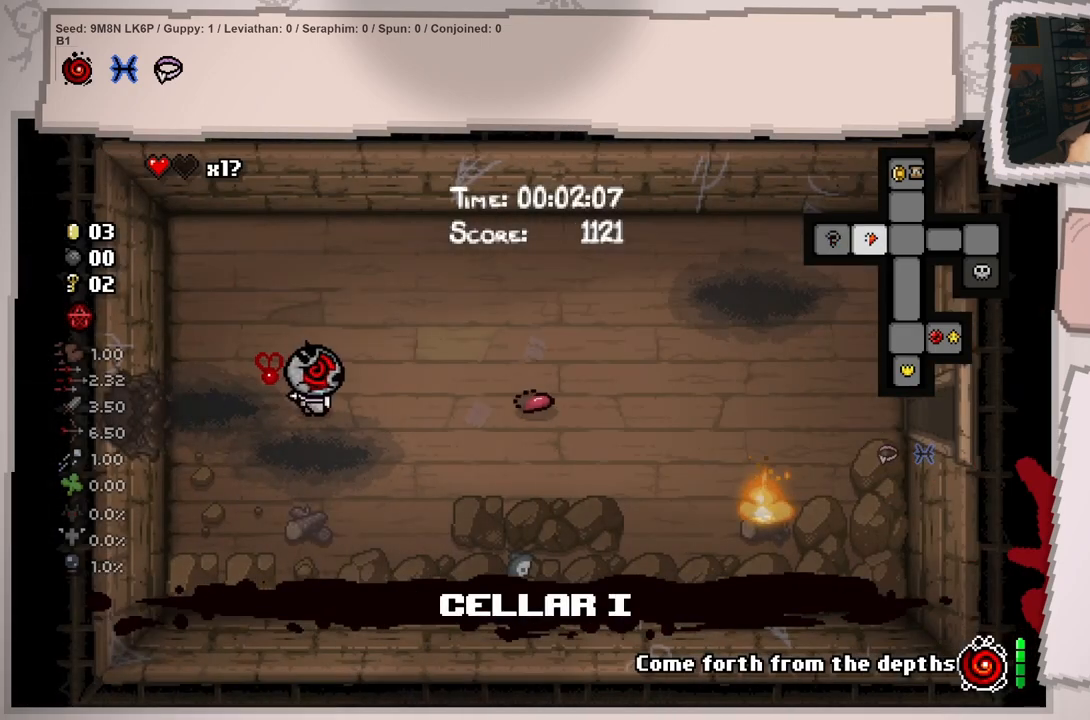
{"buttons": ["L1"], "left_stick": "up-right", "right_stick": "center", "events": [[334, "left_stick", "up-right"]]}
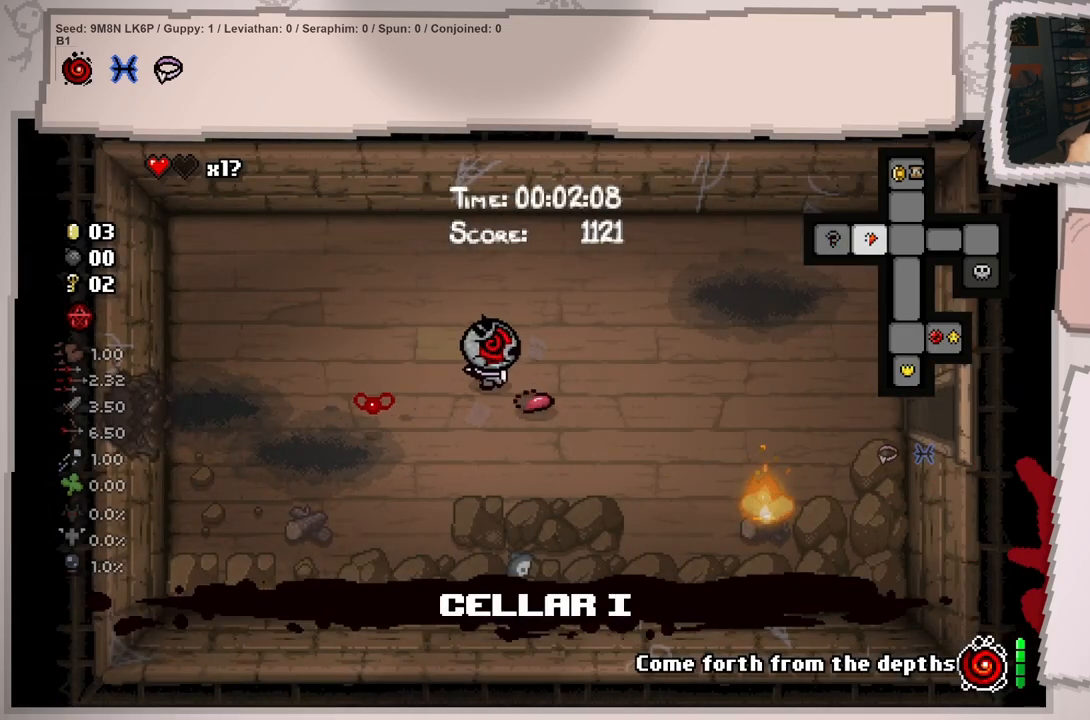
{"buttons": ["L1"], "left_stick": "right", "right_stick": "center", "events": [[16, "left_stick", "right"]]}
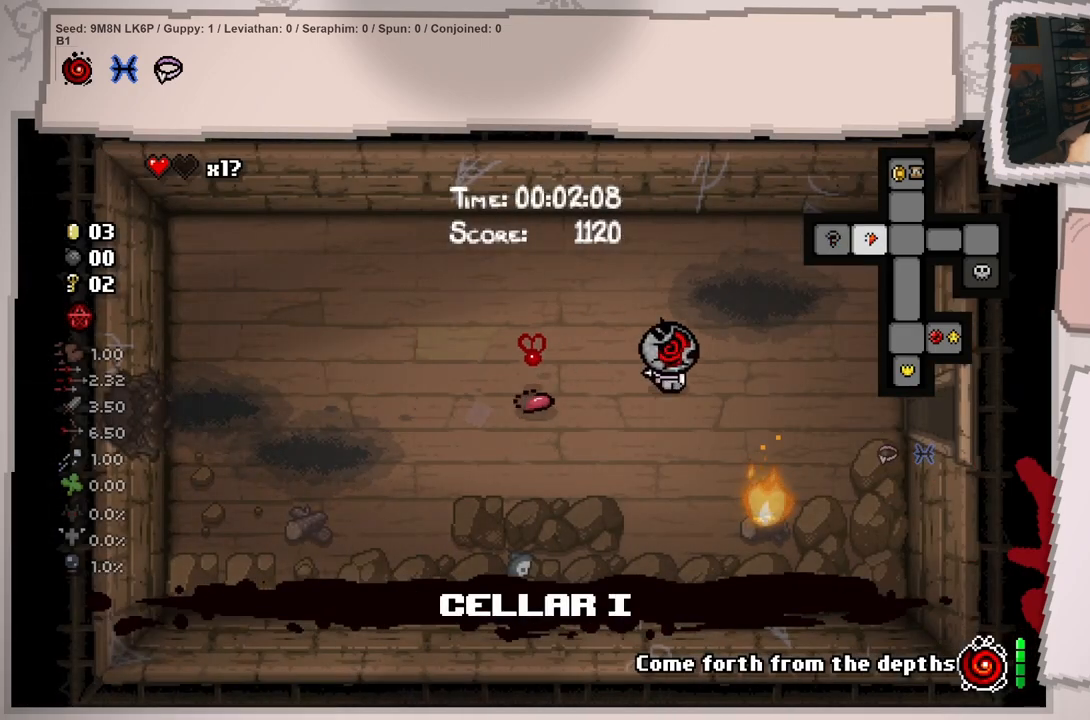
{"buttons": ["L1"], "left_stick": "right", "right_stick": "center", "events": []}
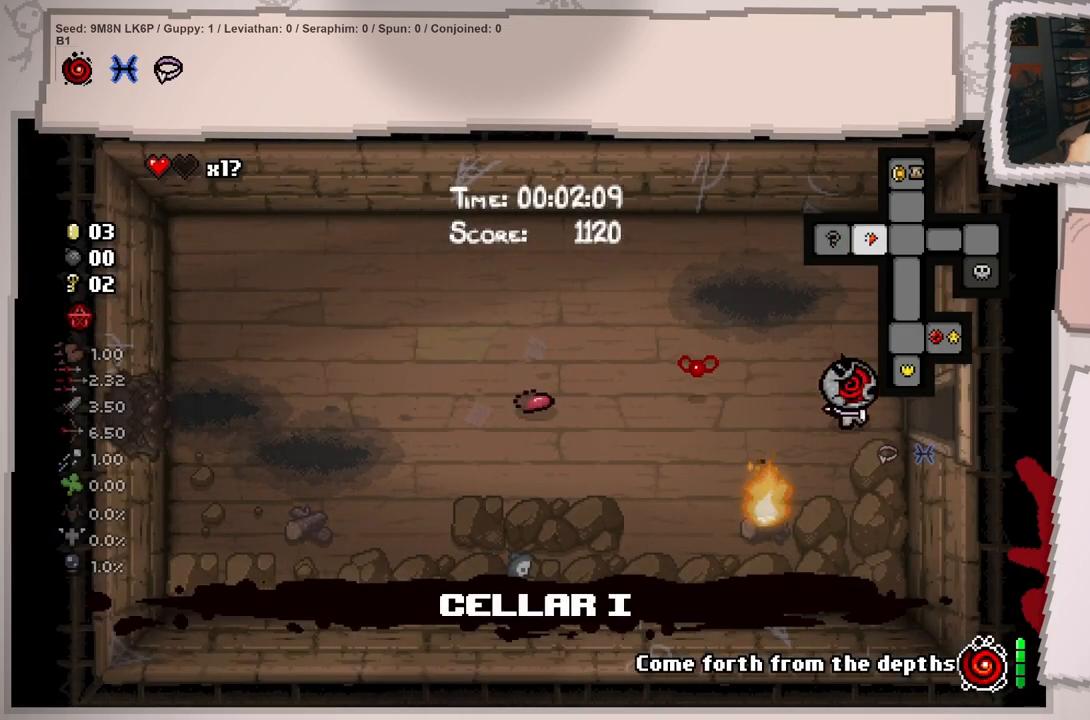
{"buttons": ["L1"], "left_stick": "right", "right_stick": "center", "events": []}
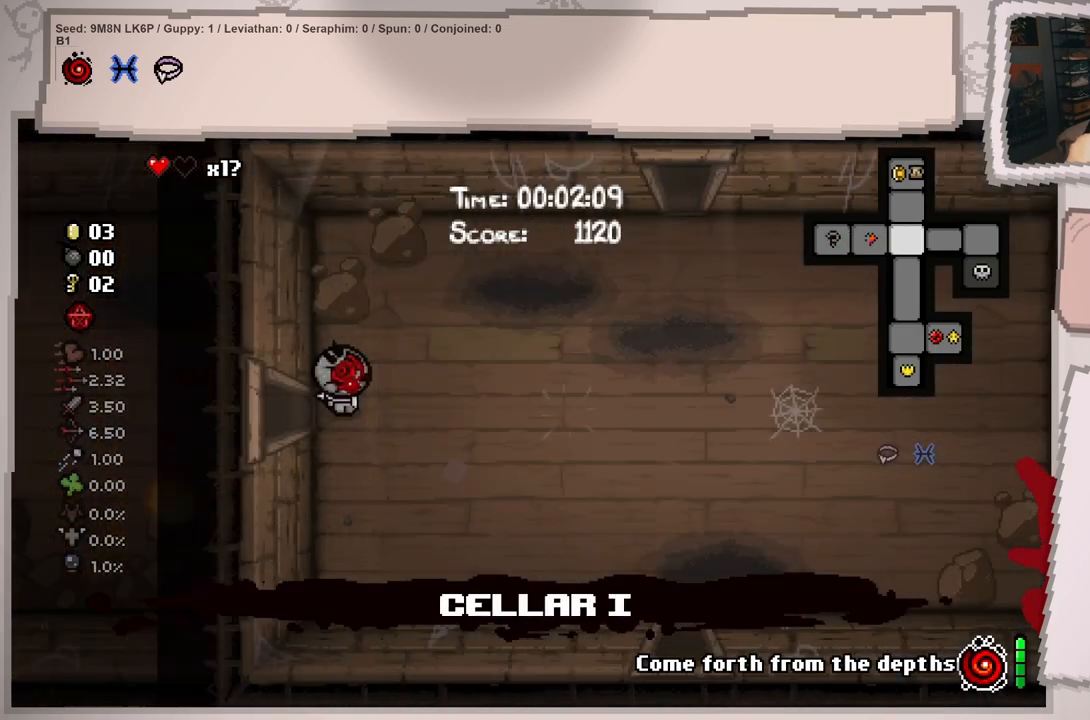
{"buttons": ["L1"], "left_stick": "up-right", "right_stick": "center", "events": [[467, "left_stick", "up-right"]]}
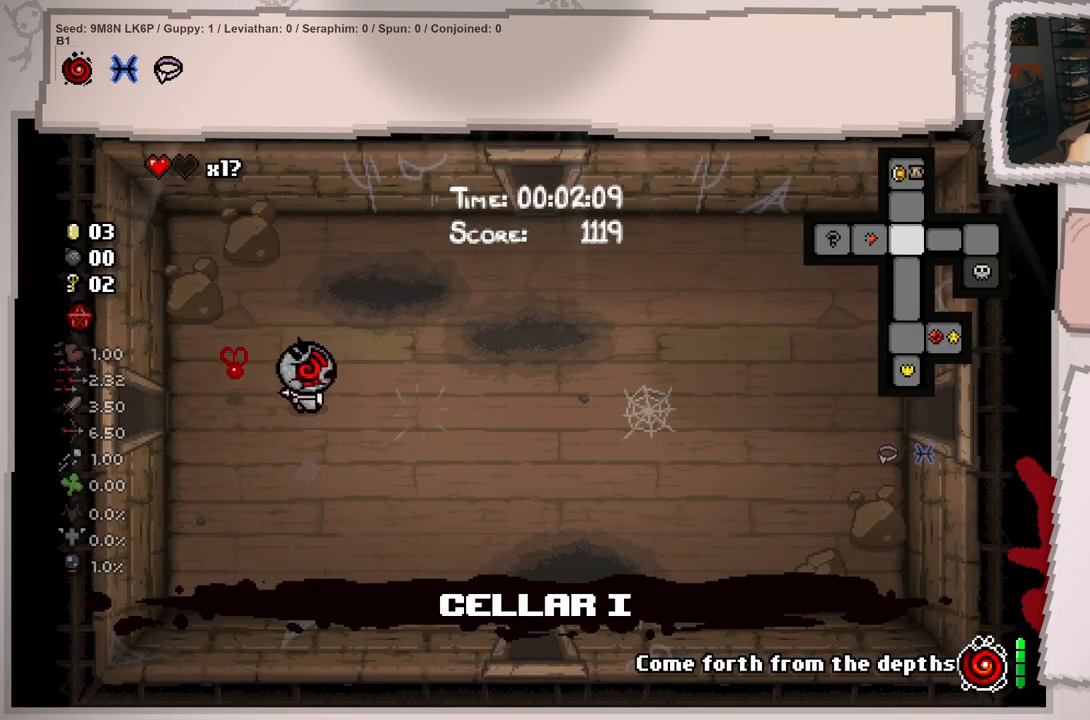
{"buttons": ["L1"], "left_stick": "up-right", "right_stick": "center", "events": []}
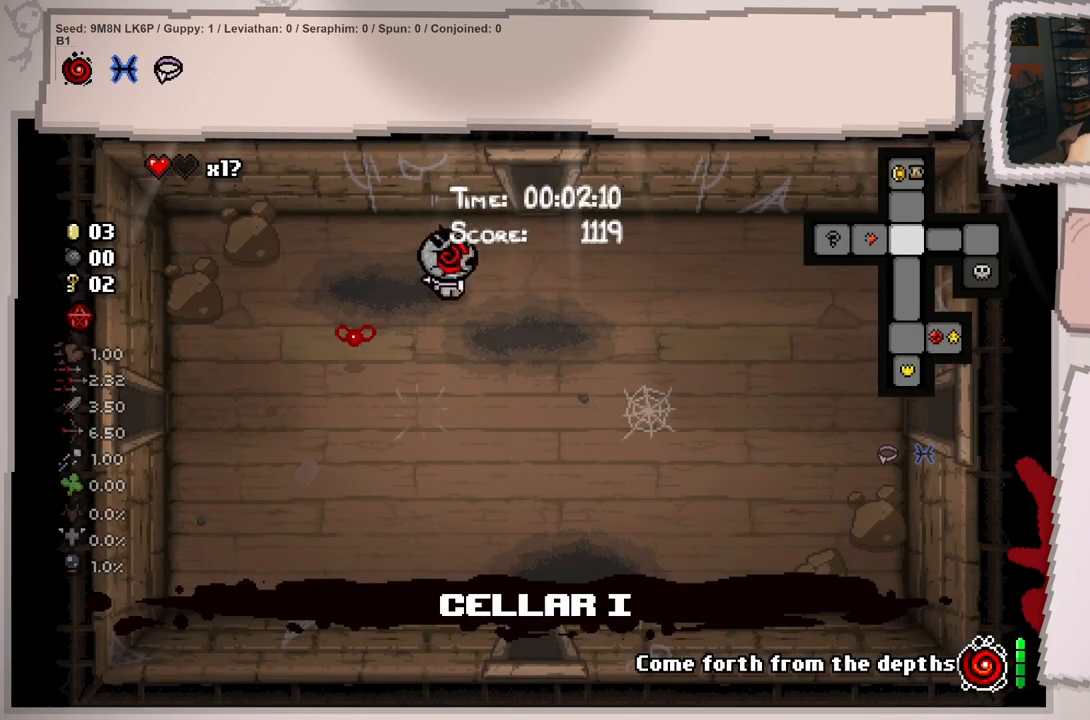
{"buttons": ["L1"], "left_stick": "up", "right_stick": "center", "events": [[384, "left_stick", "up"]]}
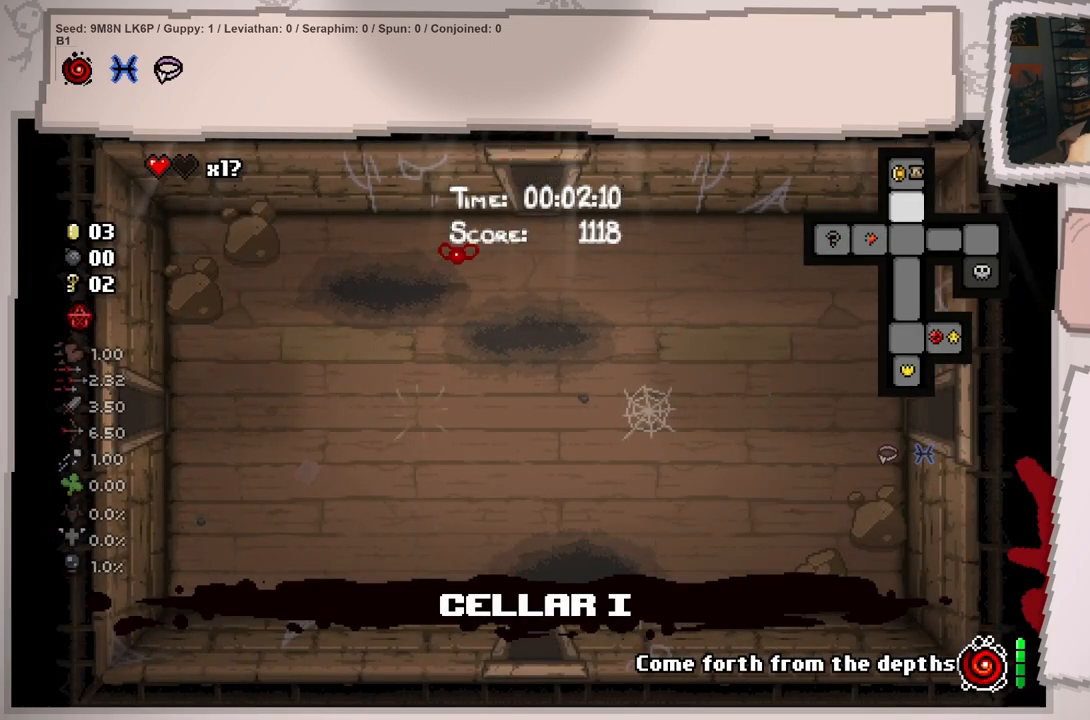
{"buttons": ["L1"], "left_stick": "up", "right_stick": "center", "events": [[83, "left_stick", "center"], [350, "left_stick", "up"]]}
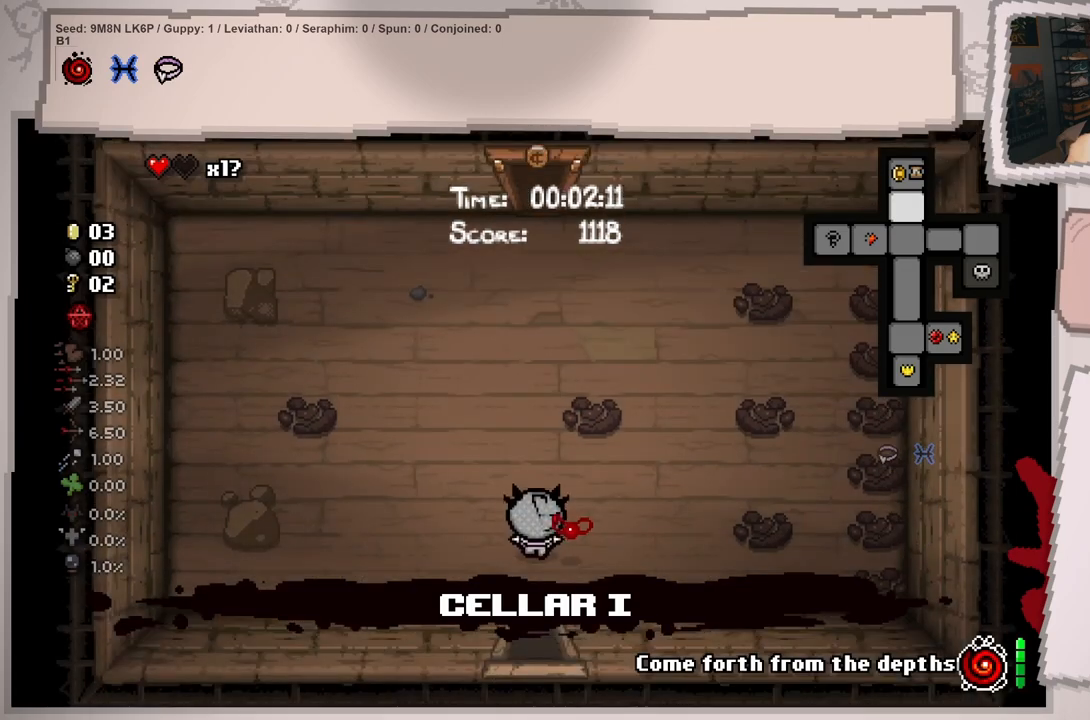
{"buttons": ["L1"], "left_stick": "up", "right_stick": "center", "events": []}
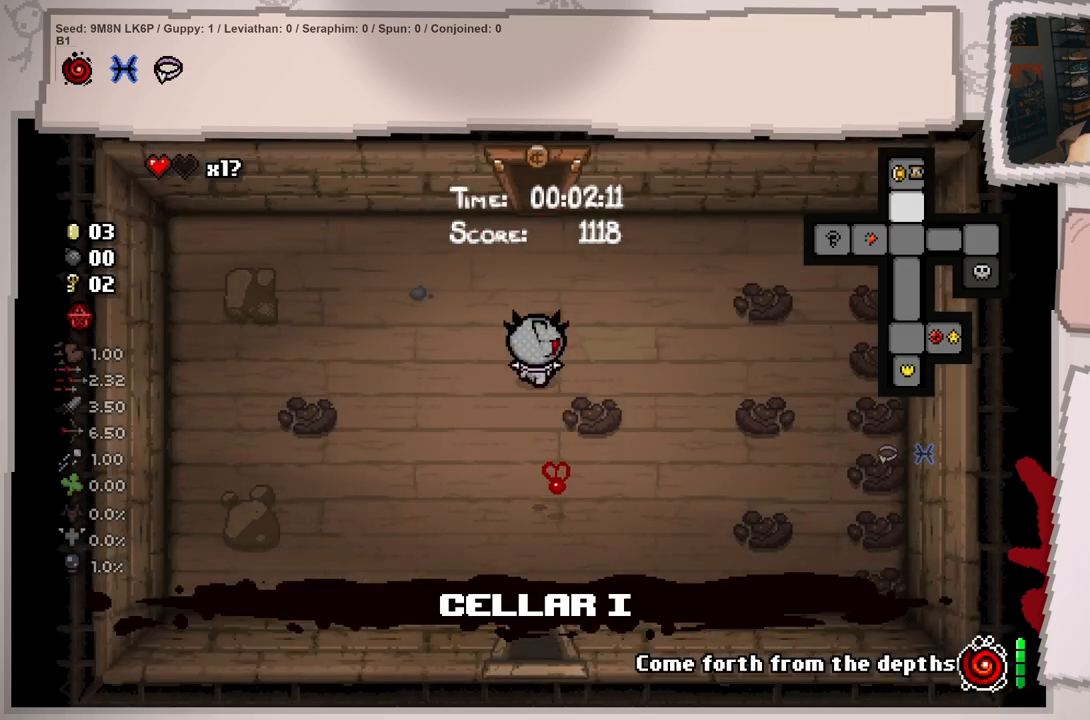
{"buttons": ["L1"], "left_stick": "up", "right_stick": "center", "events": []}
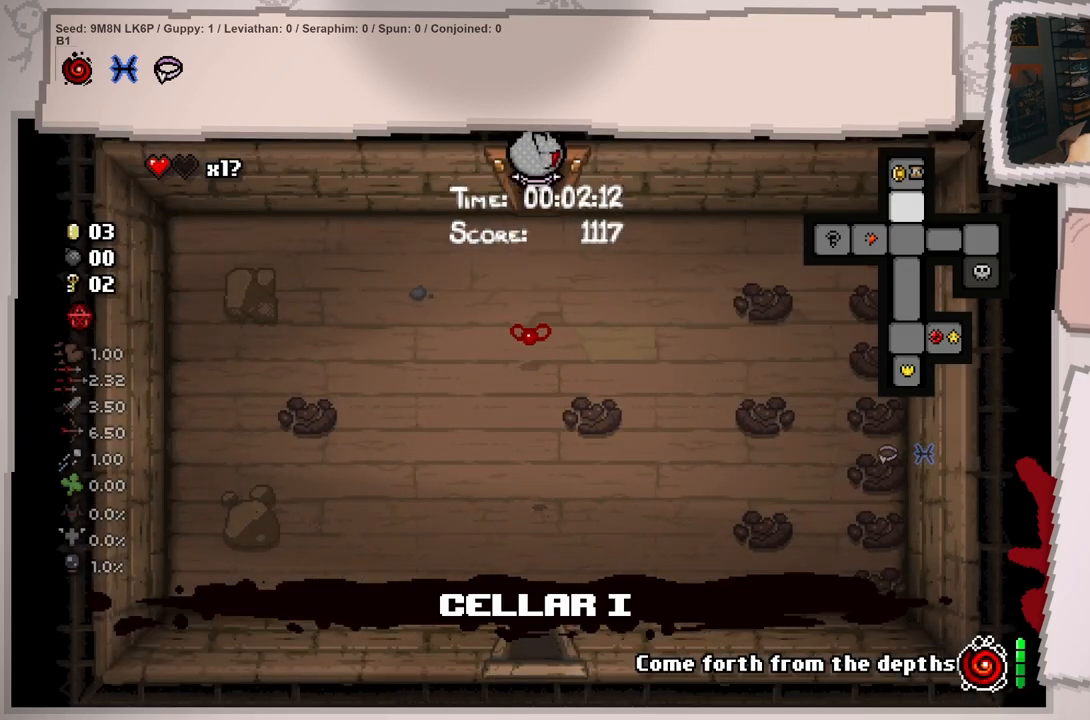
{"buttons": ["L1"], "left_stick": "center", "right_stick": "center", "events": [[167, "left_stick", "center"]]}
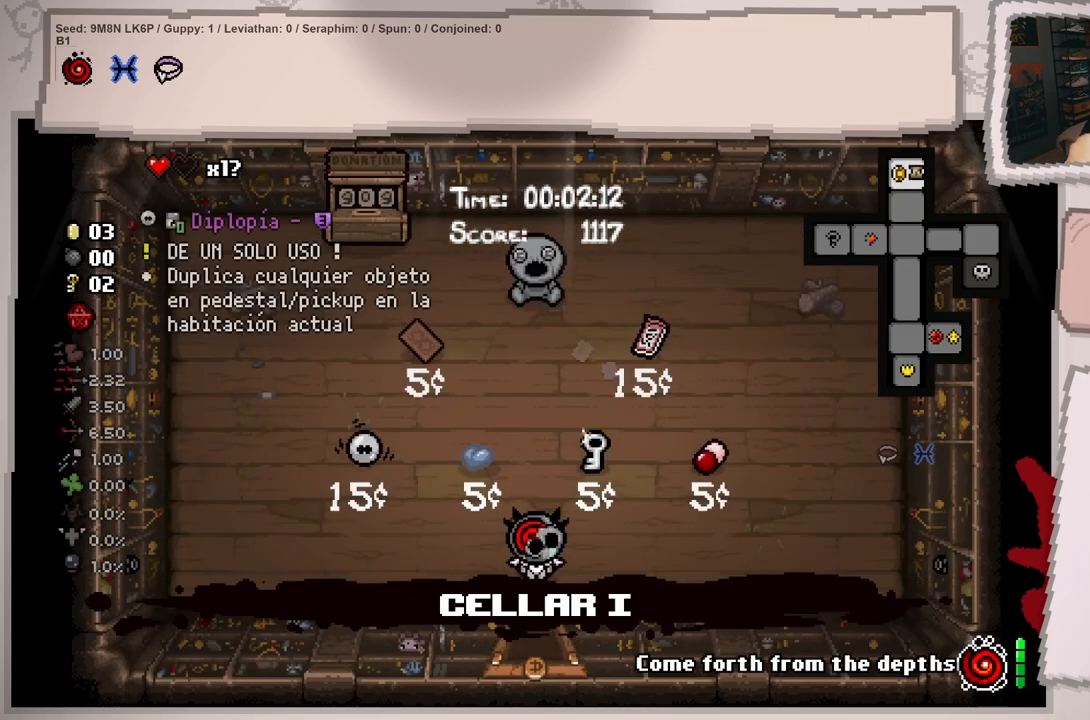
{"buttons": [], "left_stick": "down-right", "right_stick": "center", "events": [[50, "left_stick", "left"], [100, "L1", "up"], [267, "left_stick", "center"], [317, "left_stick", "right"], [450, "left_stick", "down-right"]]}
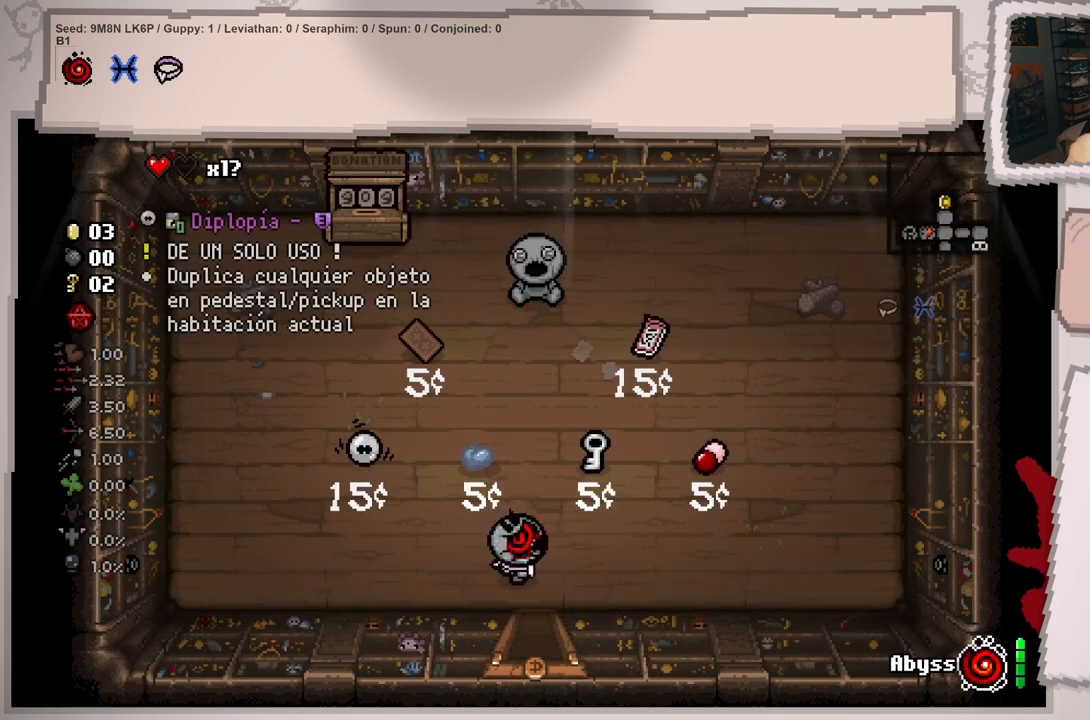
{"buttons": [], "left_stick": "down", "right_stick": "center", "events": [[117, "left_stick", "down"]]}
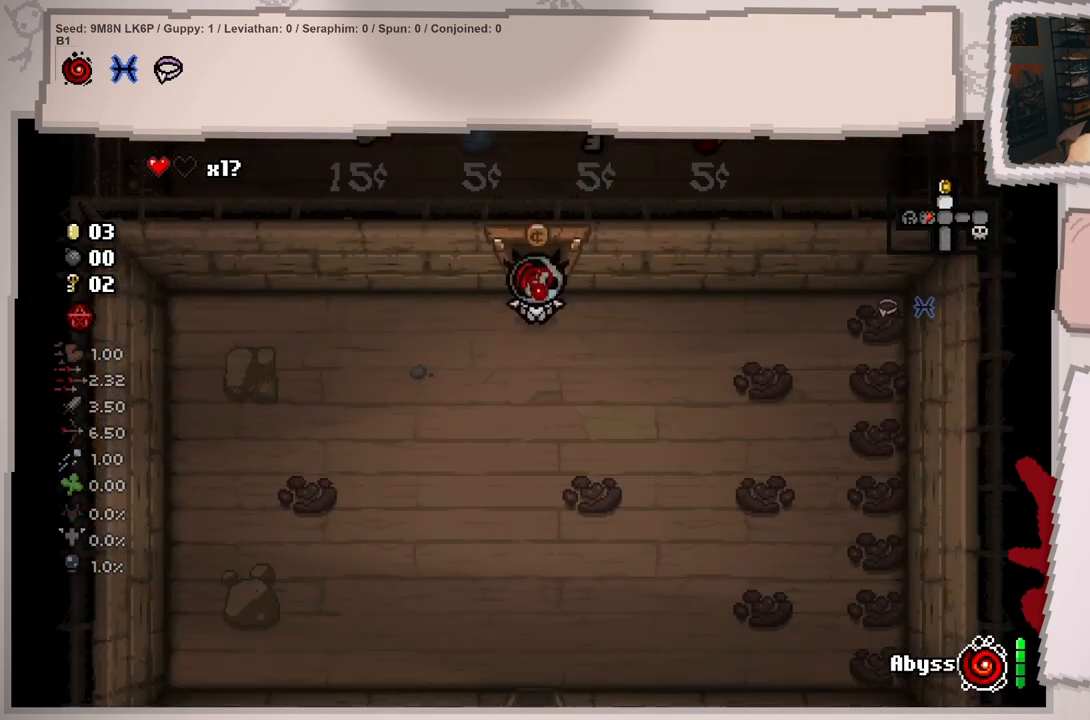
{"buttons": ["L1"], "left_stick": "down", "right_stick": "down", "events": [[133, "L1", "down"], [250, "right_stick", "down"]]}
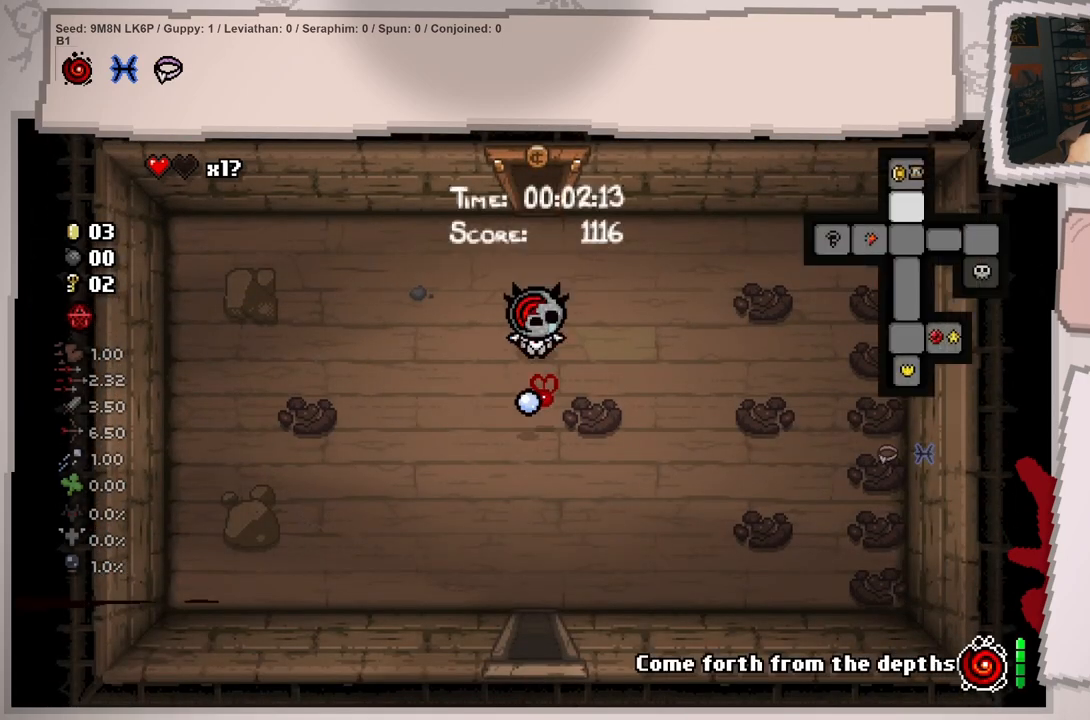
{"buttons": ["L1"], "left_stick": "down", "right_stick": "down", "events": []}
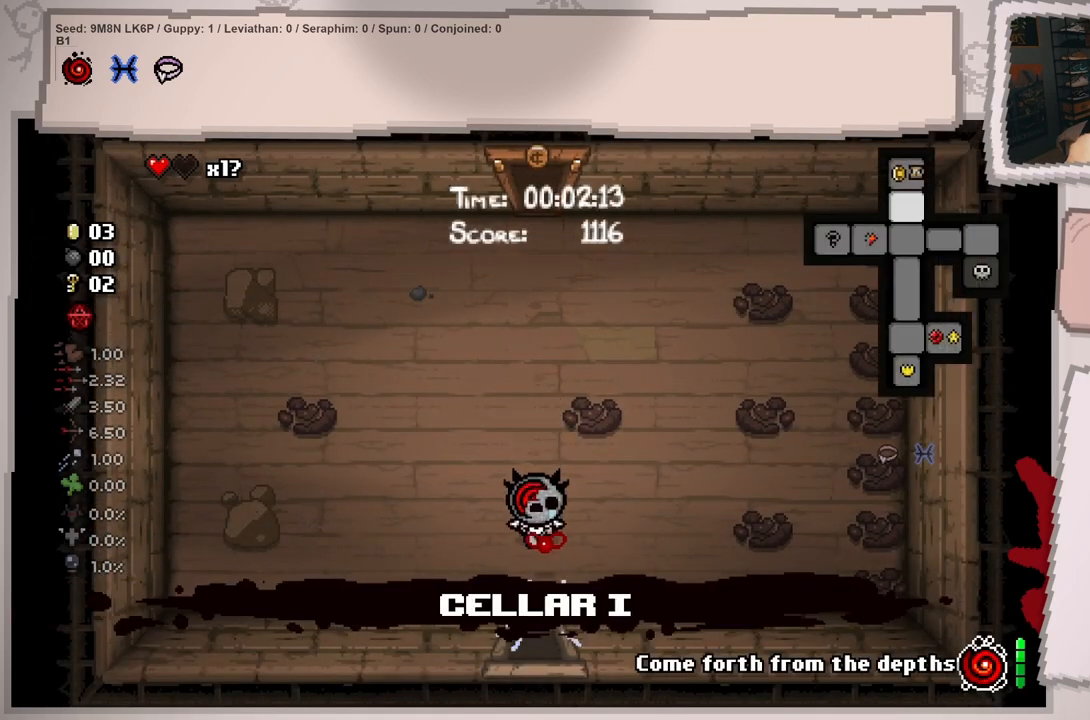
{"buttons": ["L1"], "left_stick": "down-right", "right_stick": "down", "events": [[500, "left_stick", "down-right"]]}
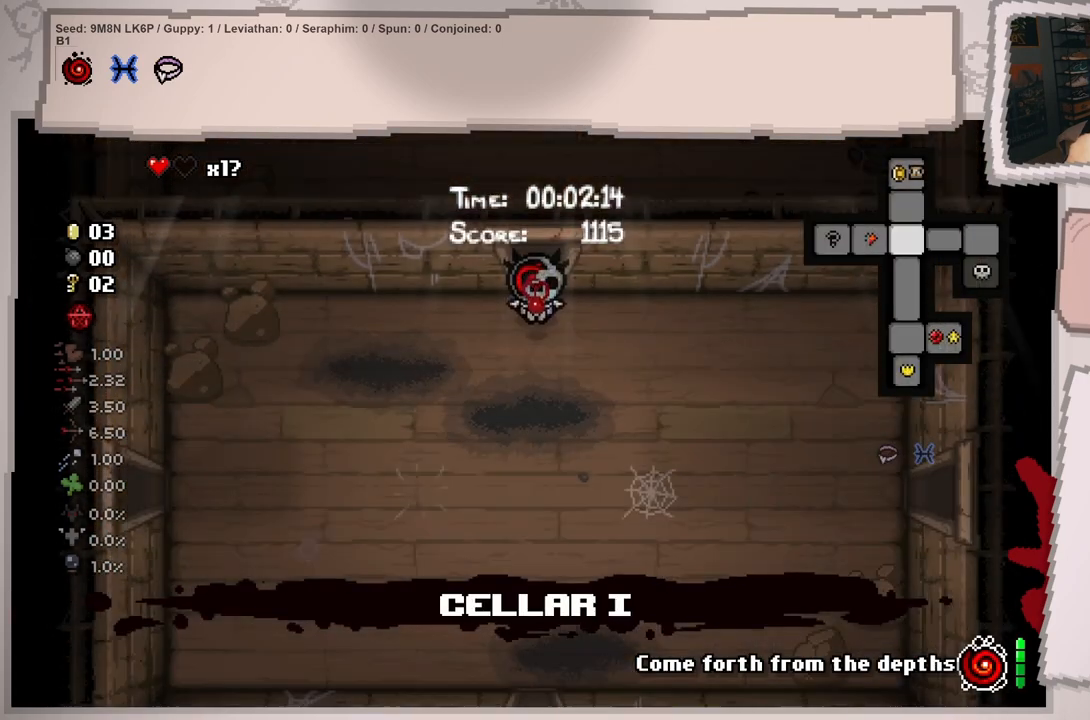
{"buttons": ["L1"], "left_stick": "down-right", "right_stick": "right", "events": [[34, "right_stick", "down-right"], [467, "right_stick", "right"]]}
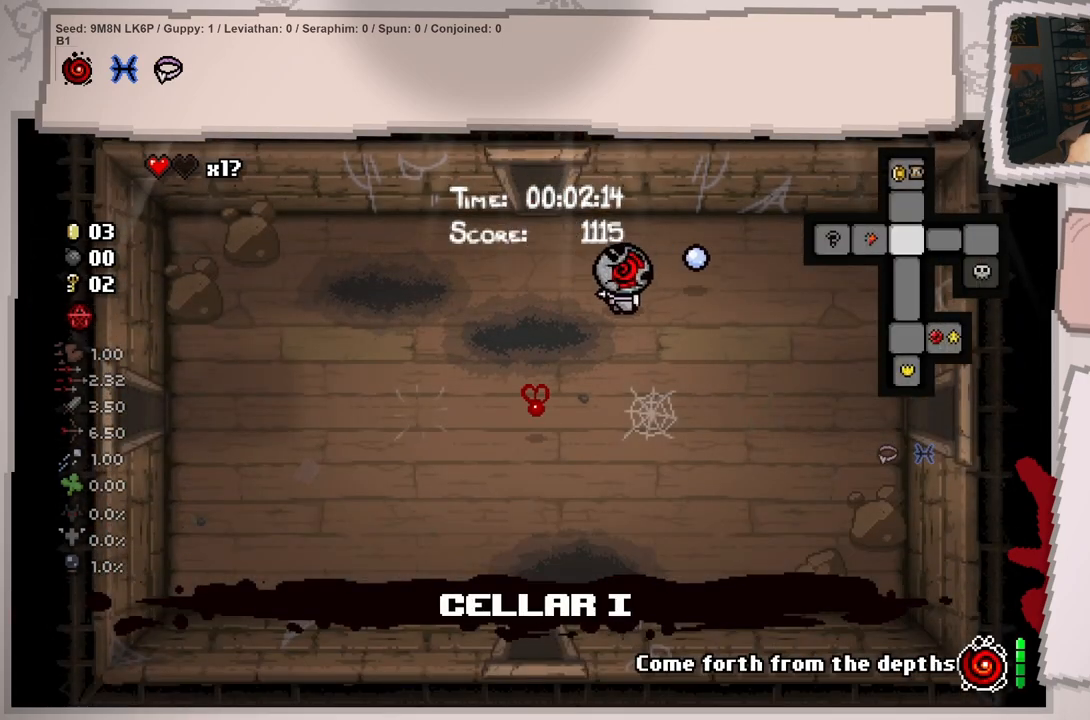
{"buttons": ["L1"], "left_stick": "down-right", "right_stick": "right", "events": []}
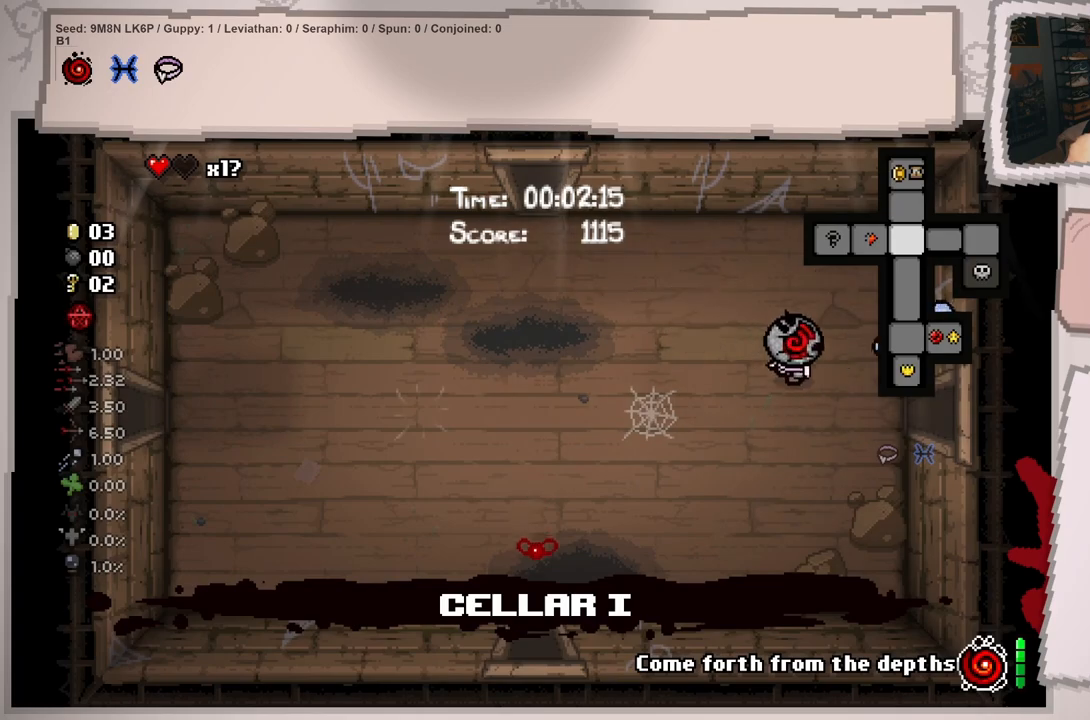
{"buttons": ["L1"], "left_stick": "center", "right_stick": "right", "events": [[201, "left_stick", "right"], [467, "left_stick", "center"]]}
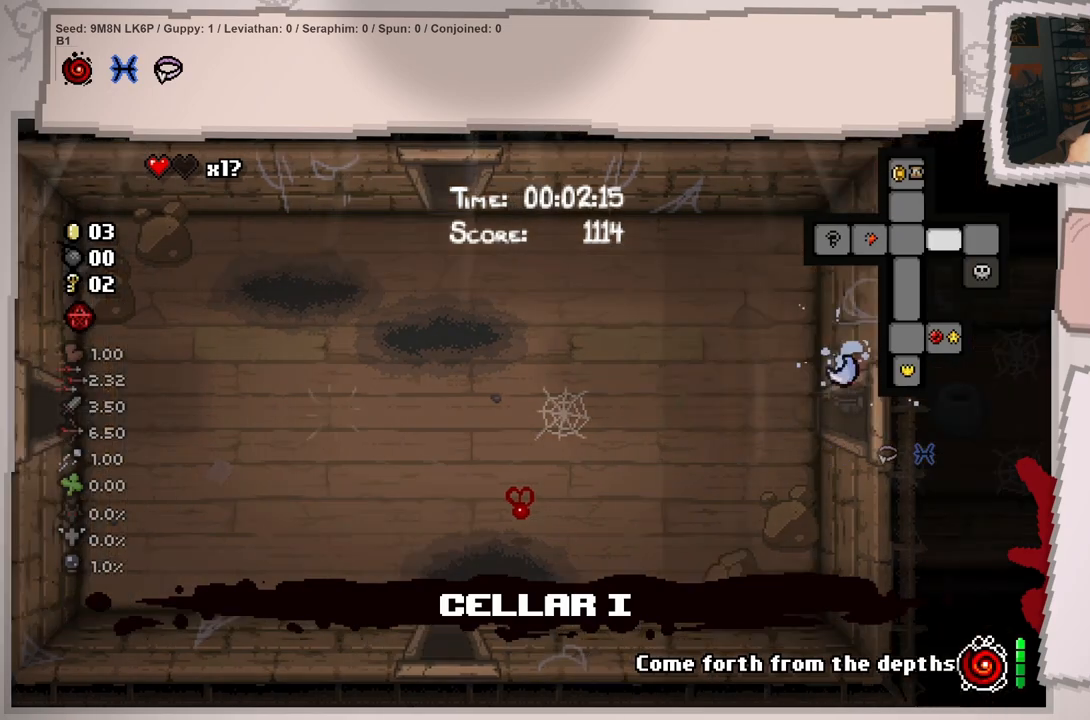
{"buttons": ["L1"], "left_stick": "right", "right_stick": "right", "events": [[183, "left_stick", "right"]]}
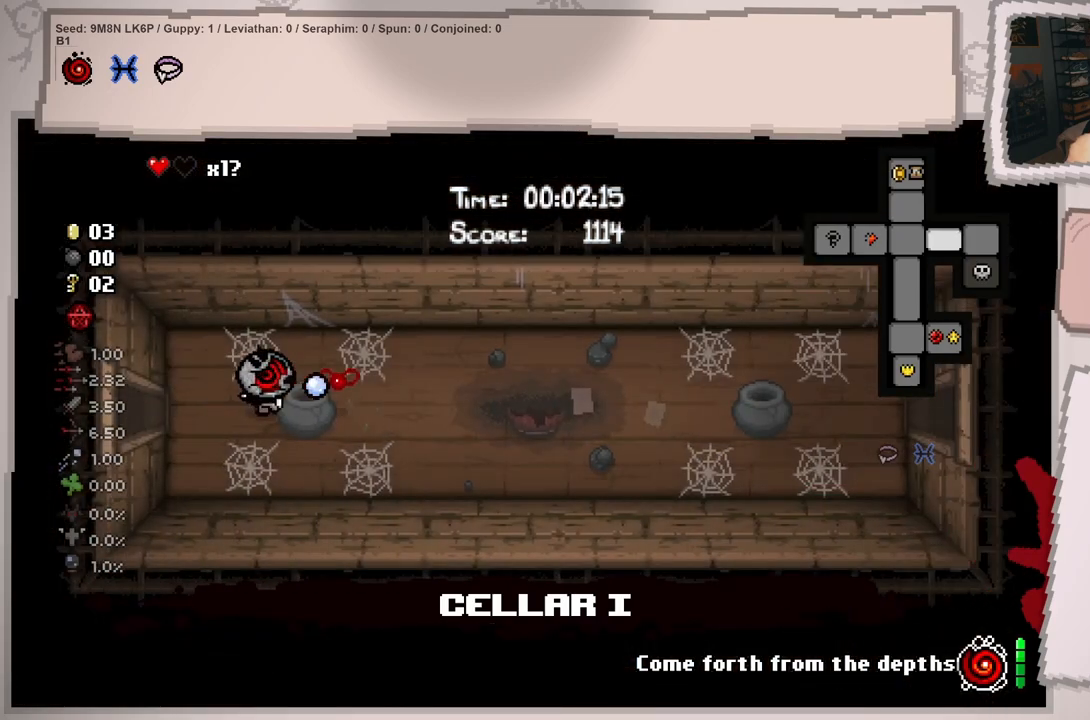
{"buttons": ["L1"], "left_stick": "right", "right_stick": "right", "events": [[150, "left_stick", "up-right"], [417, "left_stick", "right"]]}